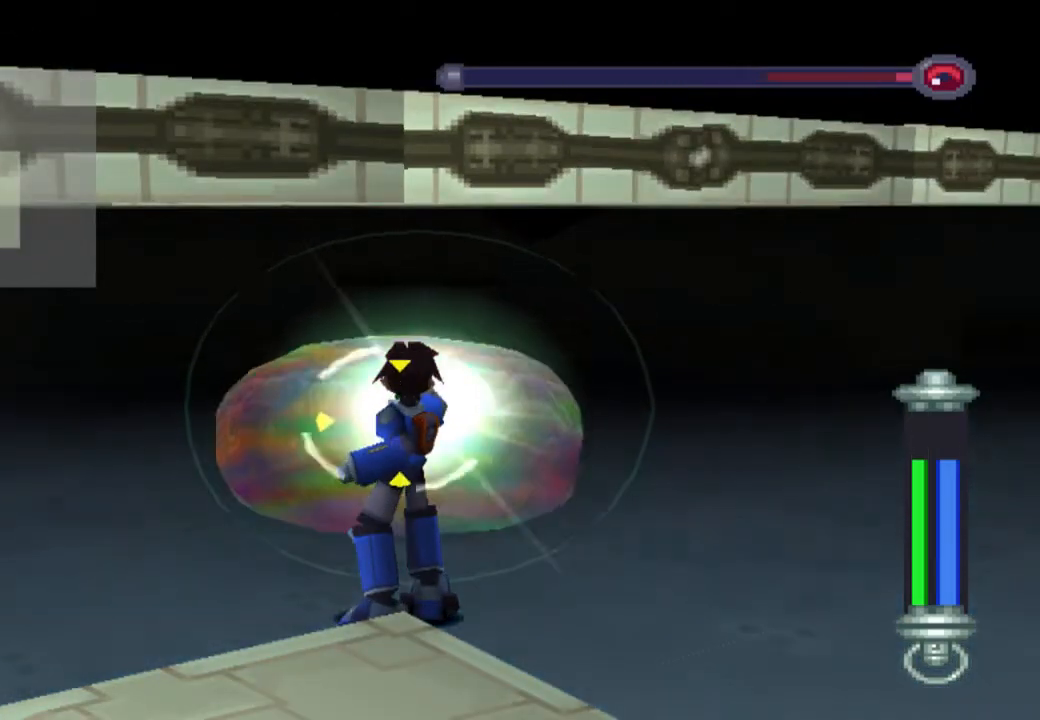
Gameplay with a controller (PlayStation layout); each line is a JSON object with the inputs held at the frame after it. "events" lists button and stick changes between this image and that frame as [ms after this image, input, new state], when the widget could be followed in between. Not read: L1 L3 R3.
{"buttons": ["R1"], "left_stick": "center", "right_stick": "center", "events": [[233, "TRIANGLE", "up"]]}
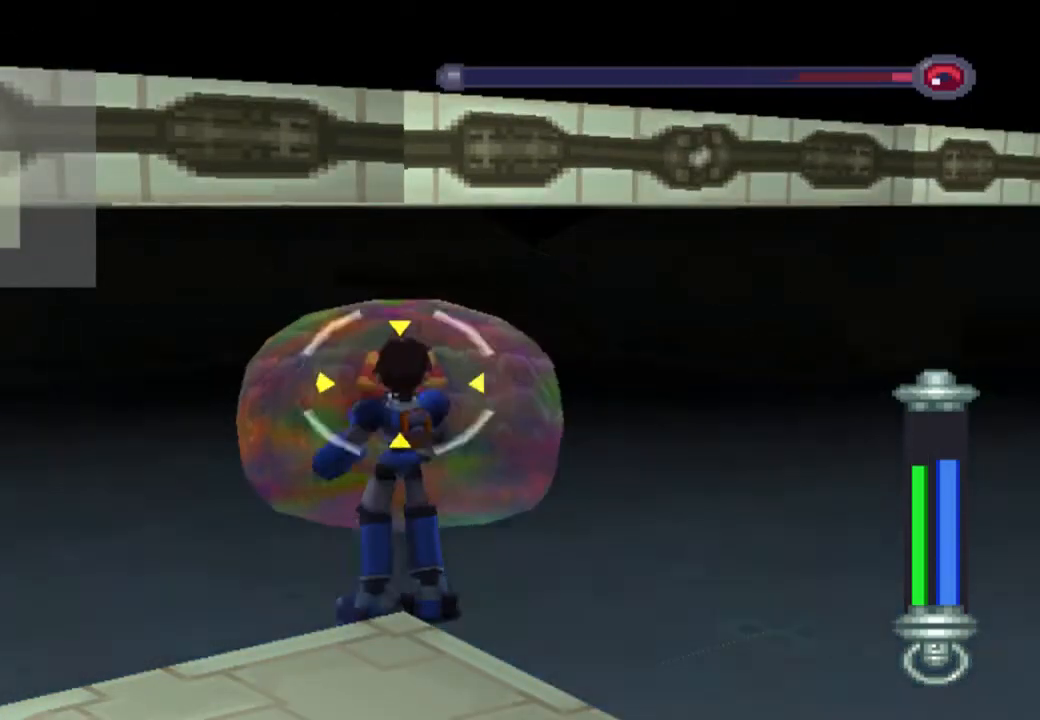
{"buttons": ["R1"], "left_stick": "center", "right_stick": "center", "events": []}
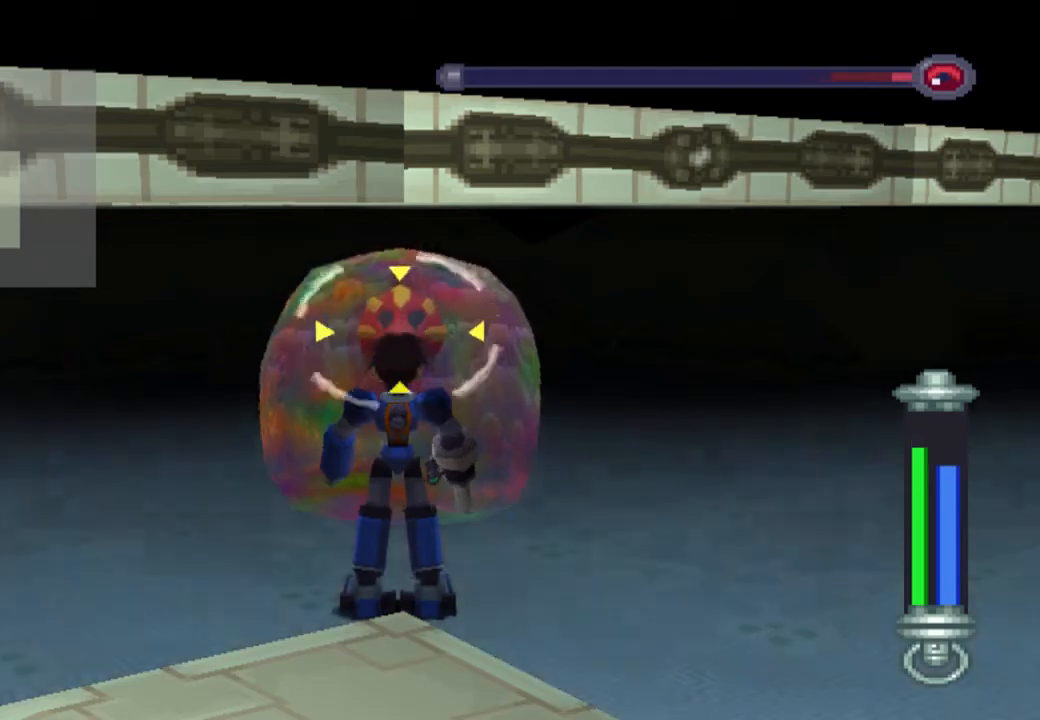
{"buttons": ["R1"], "left_stick": "center", "right_stick": "center", "events": []}
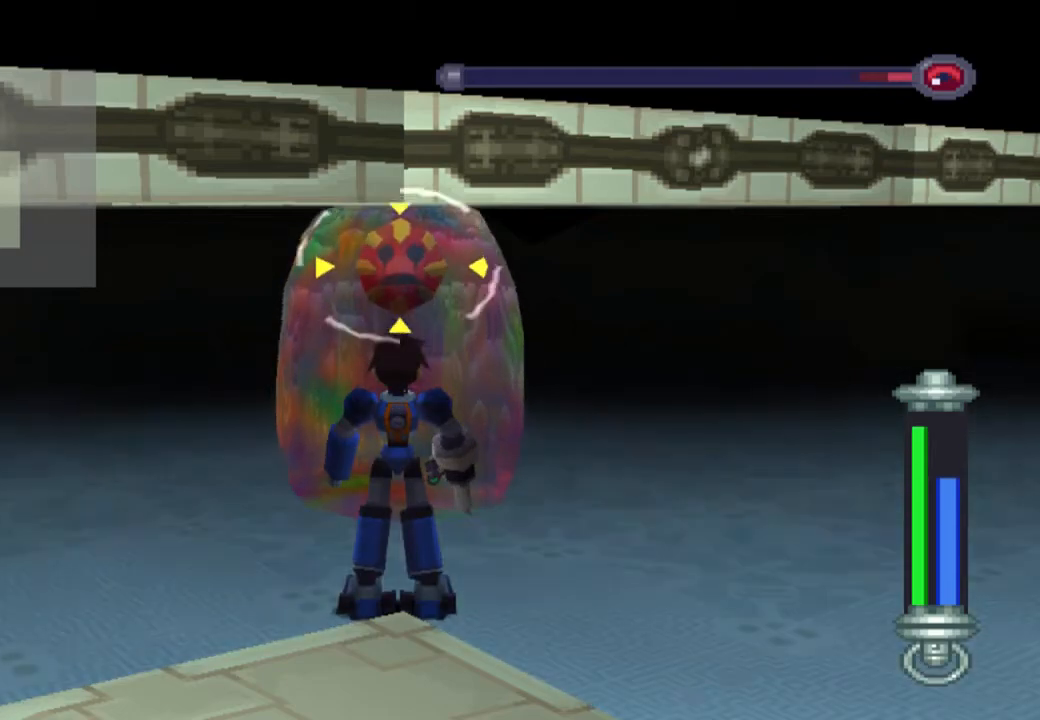
{"buttons": ["R1"], "left_stick": "center", "right_stick": "center", "events": []}
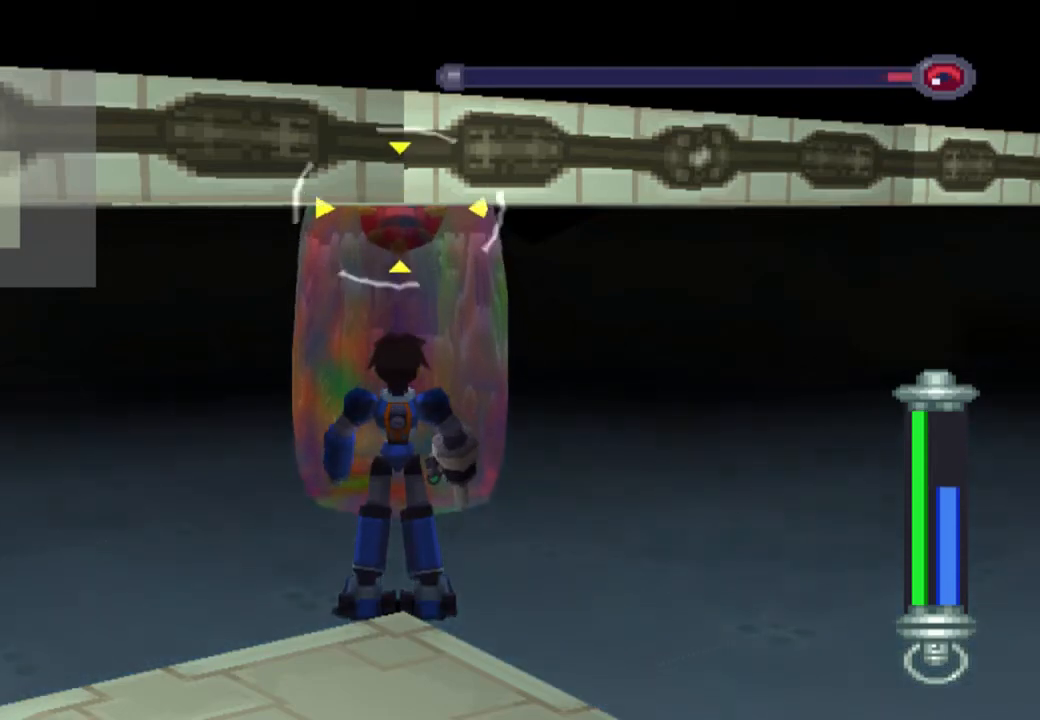
{"buttons": ["R1"], "left_stick": "center", "right_stick": "center", "events": [[100, "TRIANGLE", "down"], [500, "TRIANGLE", "up"]]}
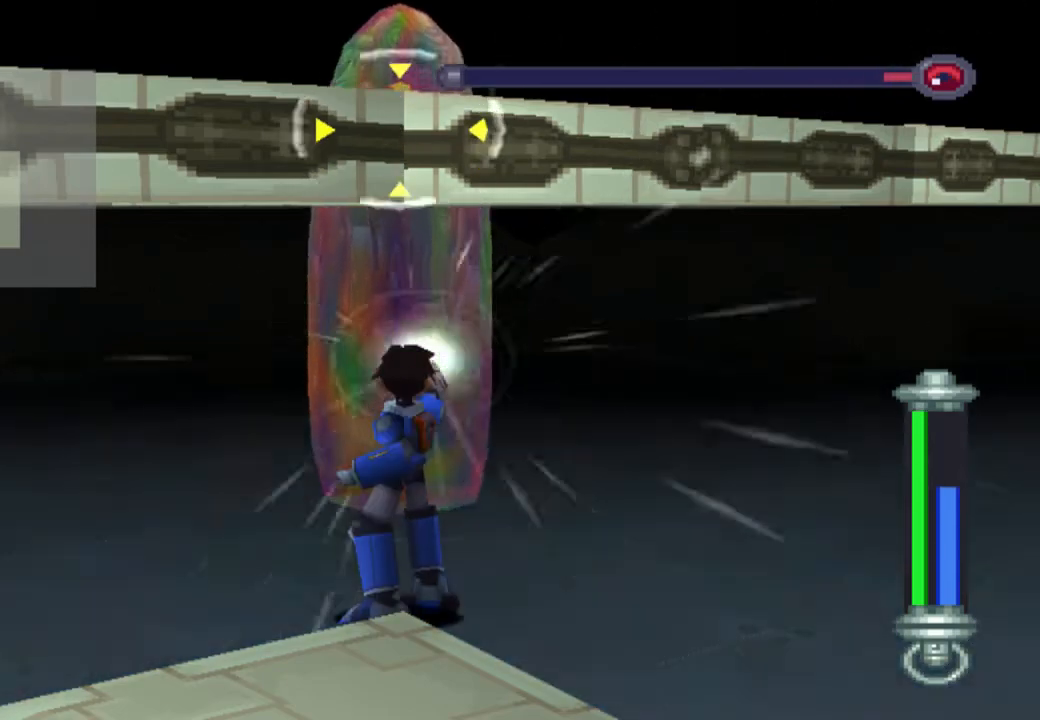
{"buttons": ["R1", "DPAD_DOWN"], "left_stick": "center", "right_stick": "center", "events": [[467, "DPAD_DOWN", "down"]]}
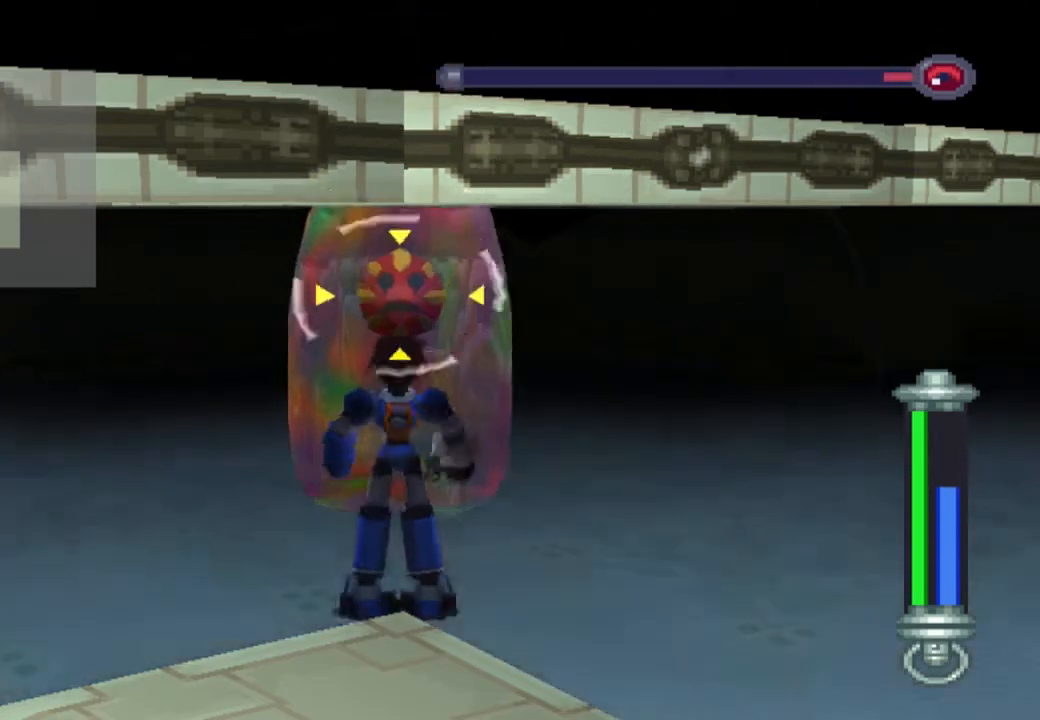
{"buttons": [], "left_stick": "center", "right_stick": "center", "events": [[333, "DPAD_DOWN", "up"], [333, "R1", "up"]]}
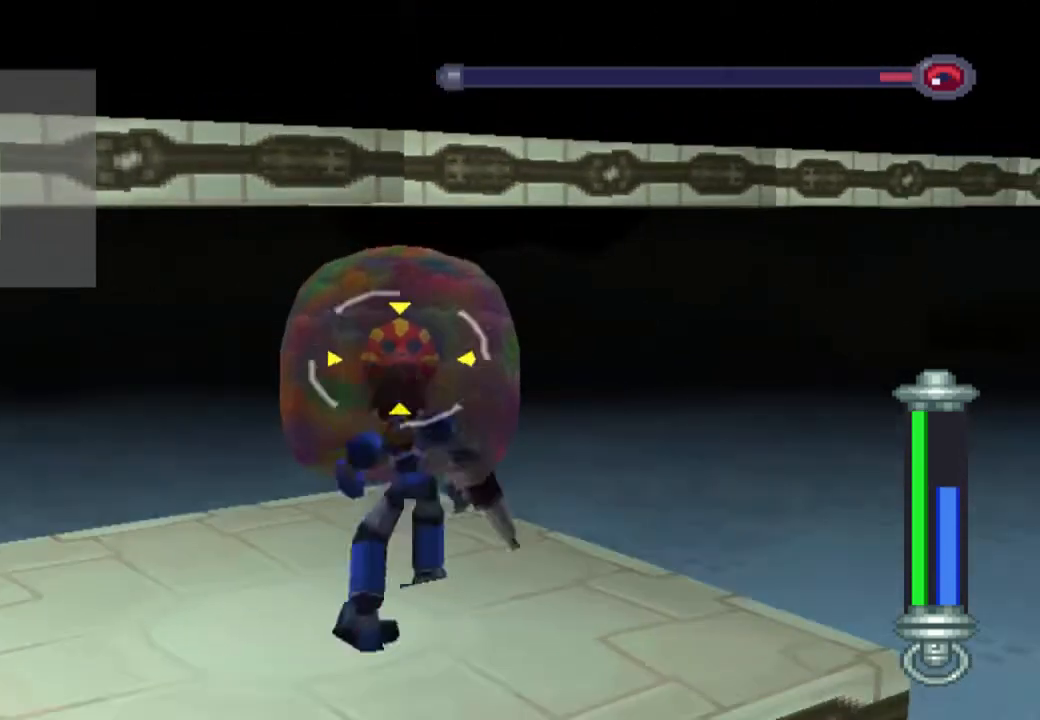
{"buttons": ["SQUARE", "DPAD_UP"], "left_stick": "center", "right_stick": "center", "events": [[267, "DPAD_UP", "down"], [333, "SQUARE", "down"], [400, "DPAD_UP", "up"], [500, "DPAD_UP", "down"]]}
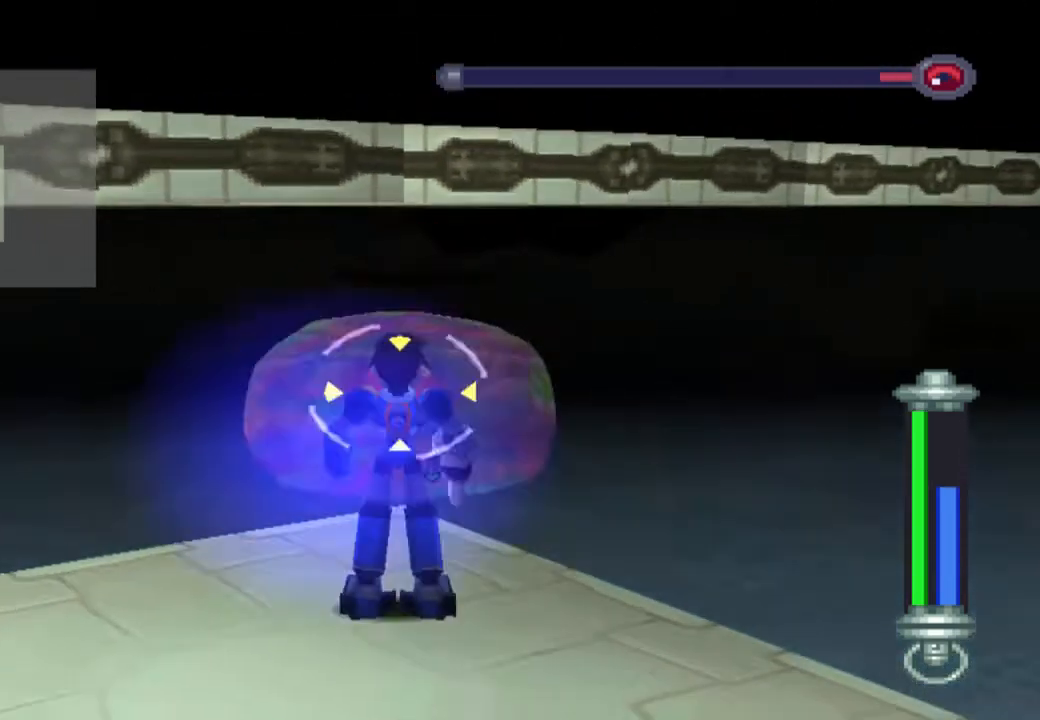
{"buttons": ["SQUARE", "R1"], "left_stick": "center", "right_stick": "center", "events": [[100, "DPAD_UP", "up"], [167, "DPAD_UP", "down"], [167, "R1", "down"], [267, "DPAD_UP", "up"], [350, "DPAD_UP", "down"], [467, "DPAD_UP", "up"]]}
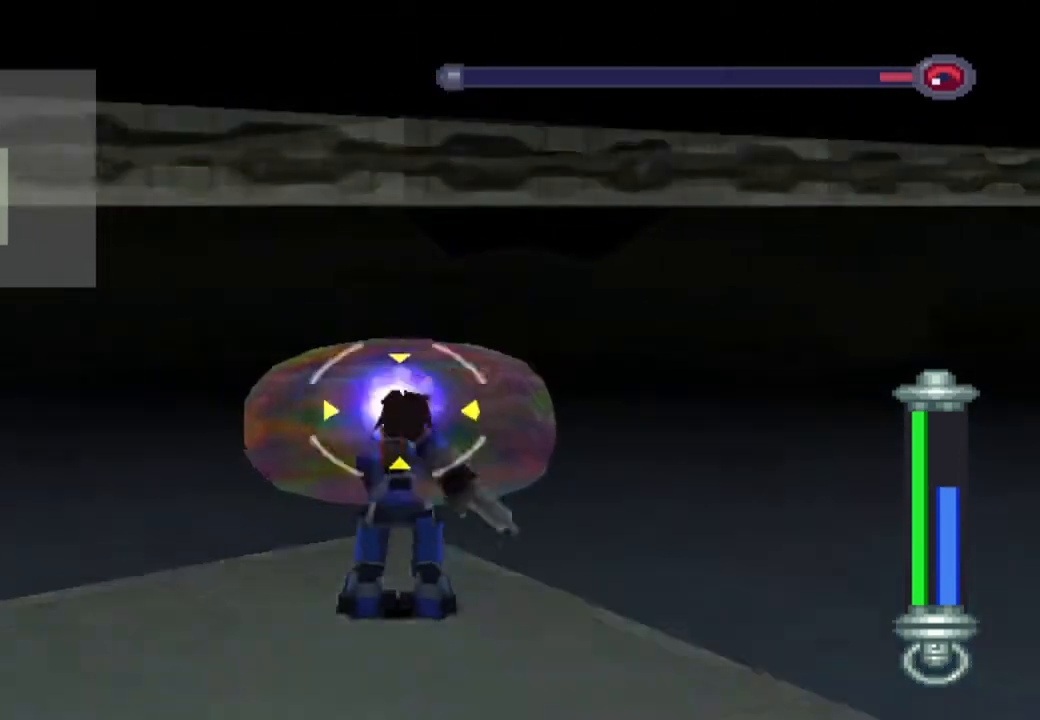
{"buttons": ["SQUARE", "R1", "DPAD_UP"], "left_stick": "center", "right_stick": "center", "events": [[50, "DPAD_UP", "down"], [150, "DPAD_UP", "up"], [250, "DPAD_UP", "down"], [350, "DPAD_UP", "up"], [450, "DPAD_UP", "down"]]}
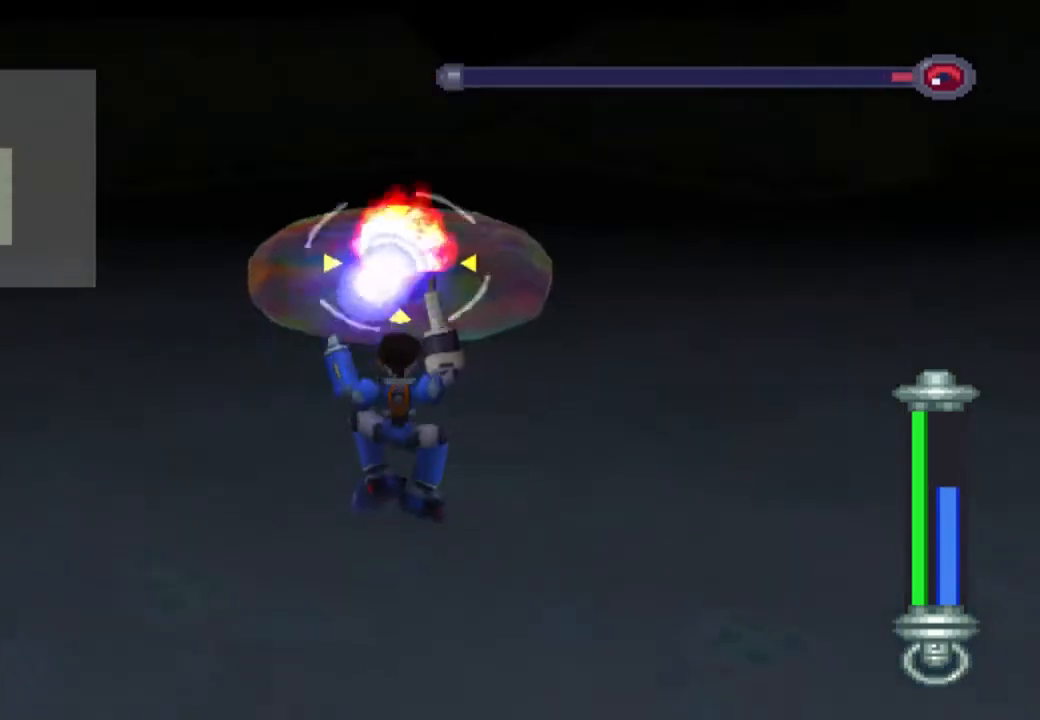
{"buttons": ["SQUARE", "R1"], "left_stick": "center", "right_stick": "center", "events": [[83, "DPAD_UP", "up"], [167, "DPAD_UP", "down"], [300, "DPAD_UP", "up"], [367, "DPAD_UP", "down"], [500, "DPAD_UP", "up"]]}
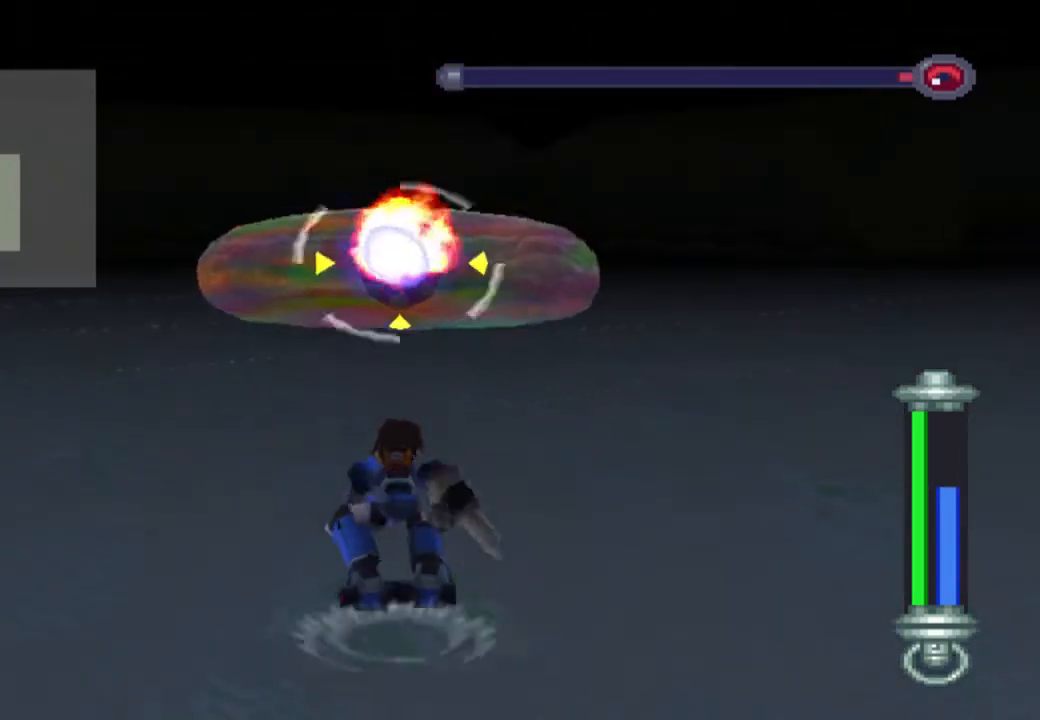
{"buttons": ["SQUARE", "R1", "DPAD_UP"], "left_stick": "center", "right_stick": "center", "events": [[67, "DPAD_UP", "down"], [167, "DPAD_UP", "up"], [233, "DPAD_UP", "down"], [333, "DPAD_UP", "up"], [400, "DPAD_UP", "down"]]}
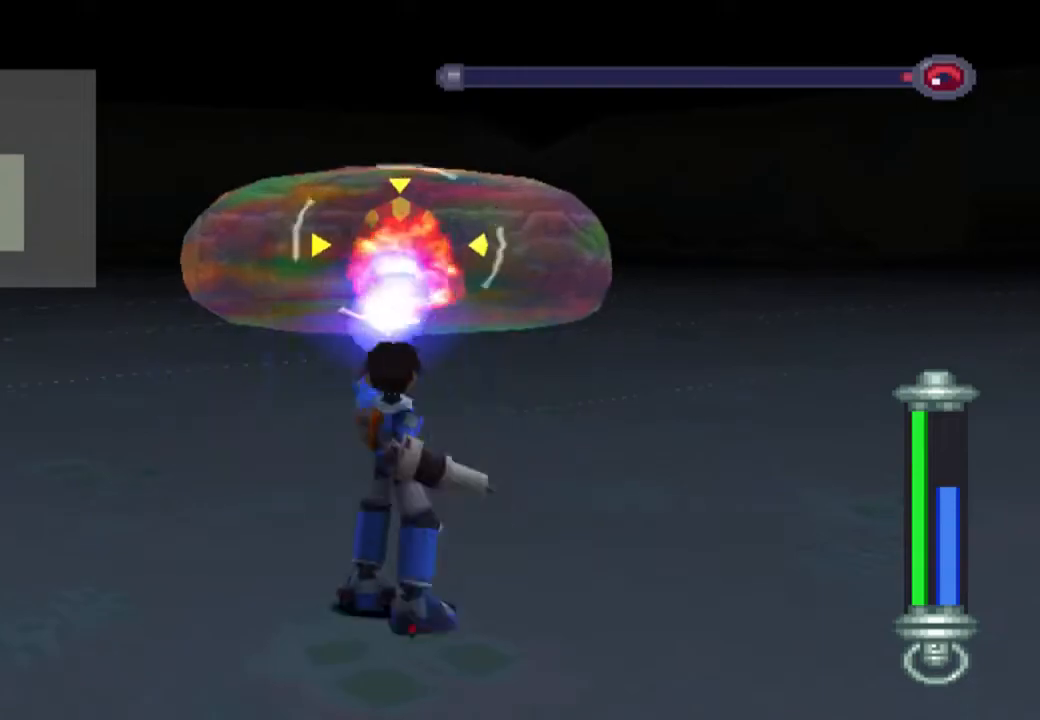
{"buttons": ["SQUARE", "R1", "DPAD_UP"], "left_stick": "center", "right_stick": "center", "events": [[67, "DPAD_UP", "up"], [100, "DPAD_UP", "down"], [200, "DPAD_UP", "up"], [300, "DPAD_UP", "down"], [400, "DPAD_UP", "up"], [467, "DPAD_UP", "down"]]}
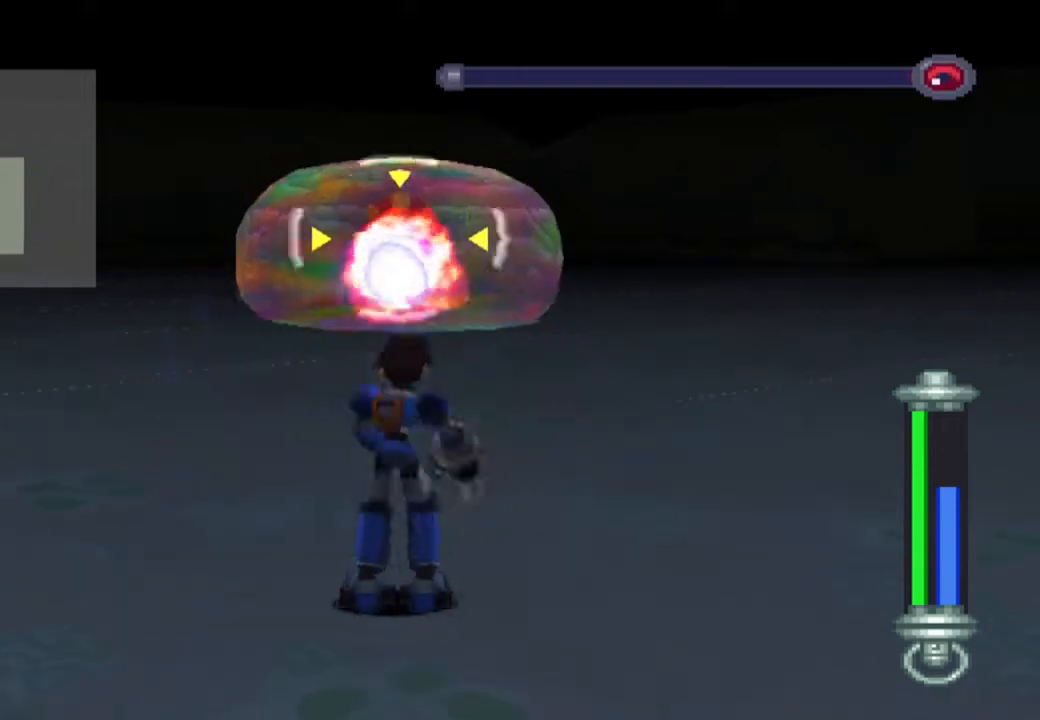
{"buttons": ["R1", "DPAD_DOWN"], "left_stick": "center", "right_stick": "center", "events": [[67, "DPAD_UP", "up"], [133, "DPAD_UP", "down"], [250, "DPAD_UP", "up"], [367, "SQUARE", "up"], [467, "DPAD_DOWN", "down"]]}
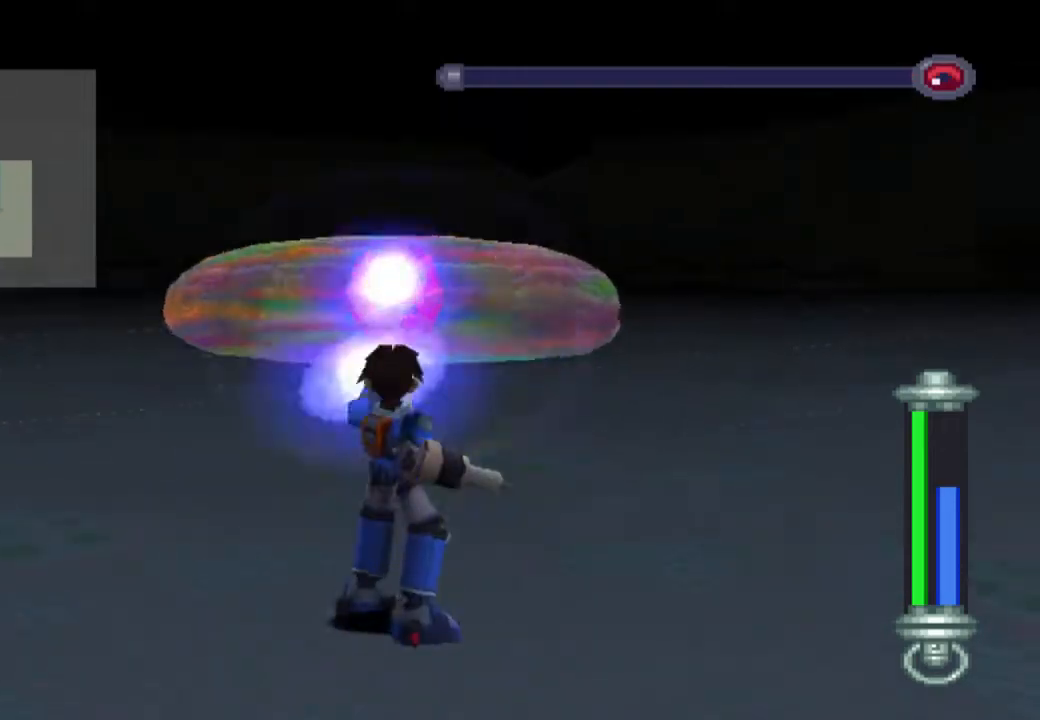
{"buttons": ["DPAD_DOWN"], "left_stick": "center", "right_stick": "center", "events": [[417, "R1", "up"]]}
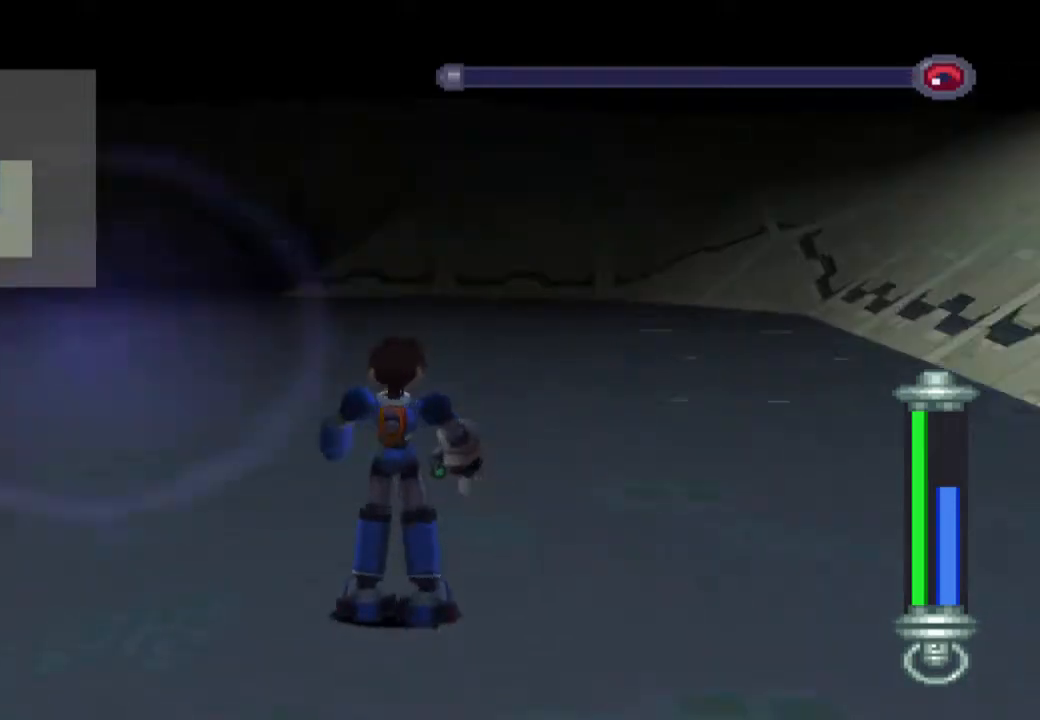
{"buttons": ["DPAD_DOWN"], "left_stick": "center", "right_stick": "center", "events": []}
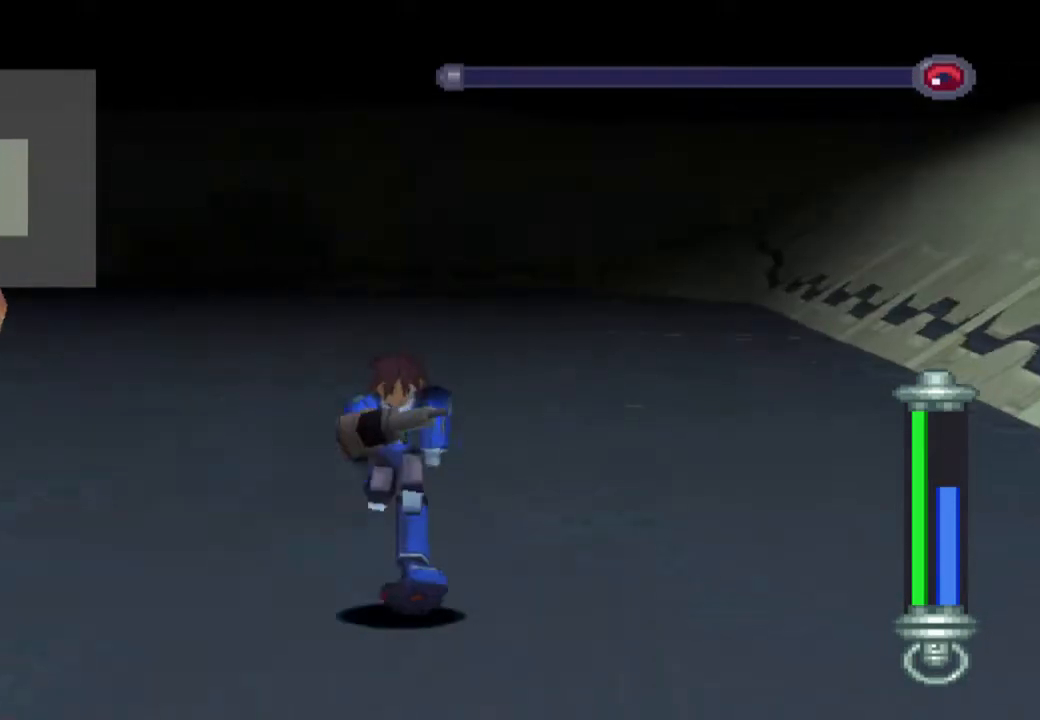
{"buttons": [], "left_stick": "center", "right_stick": "center", "events": [[17, "R1", "down"], [150, "DPAD_RIGHT", "down"], [150, "R1", "up"], [383, "DPAD_RIGHT", "up"], [417, "DPAD_DOWN", "up"]]}
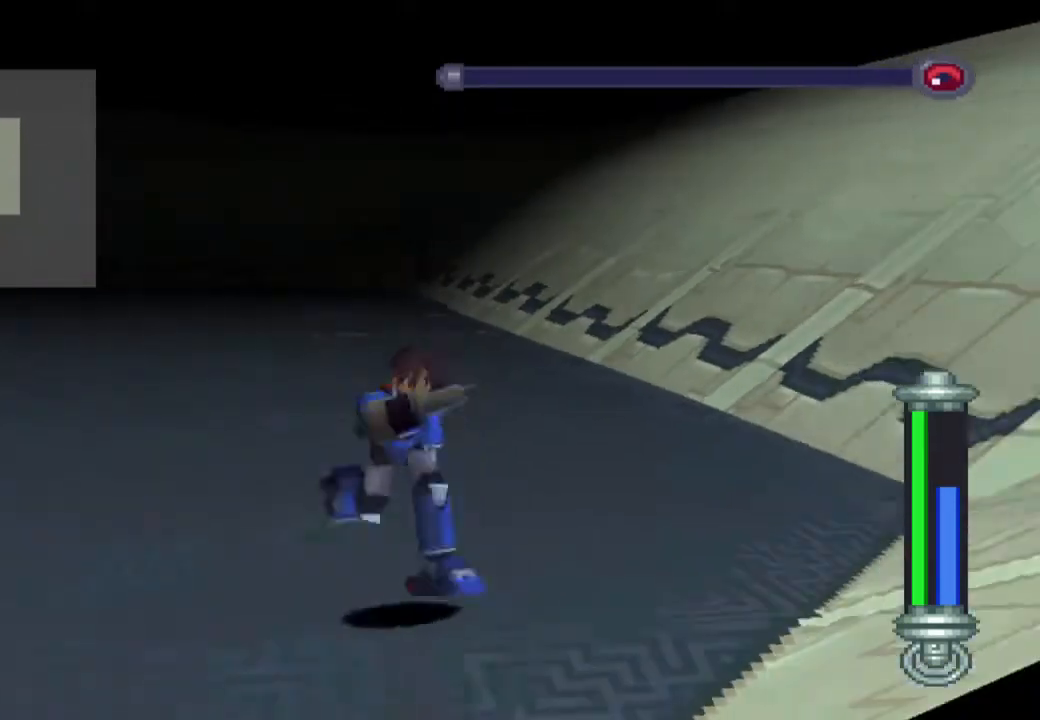
{"buttons": ["CIRCLE"], "left_stick": "center", "right_stick": "center", "events": [[183, "CIRCLE", "down"]]}
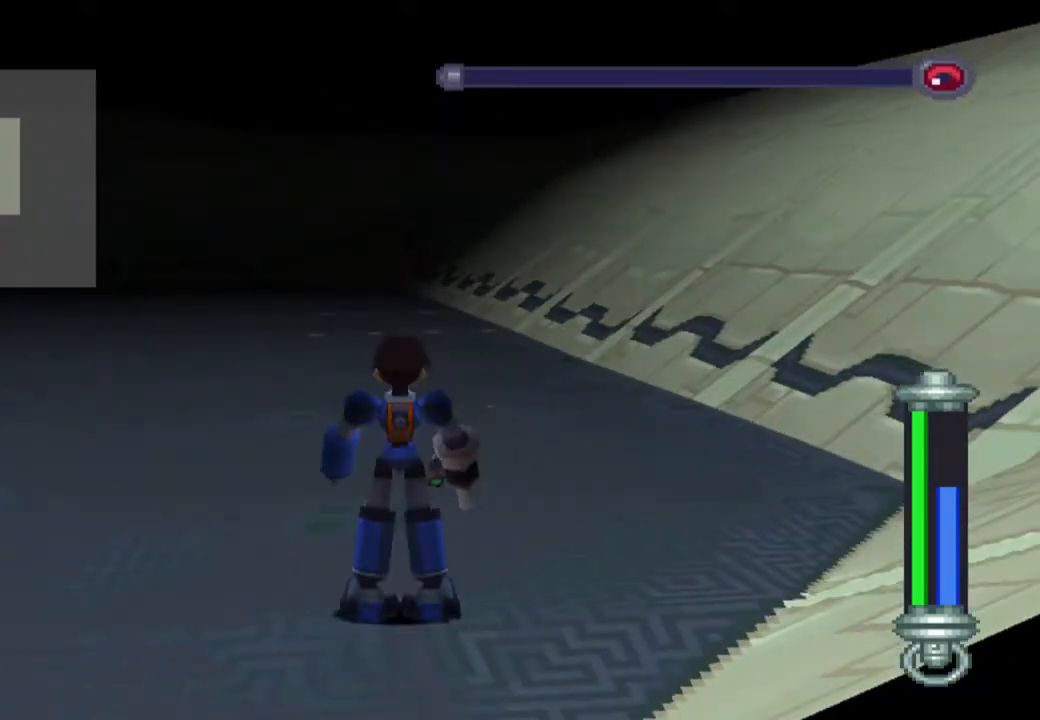
{"buttons": ["CIRCLE", "DPAD_UP"], "left_stick": "center", "right_stick": "center", "events": [[200, "DPAD_UP", "down"], [283, "DPAD_RIGHT", "down"], [367, "DPAD_RIGHT", "up"]]}
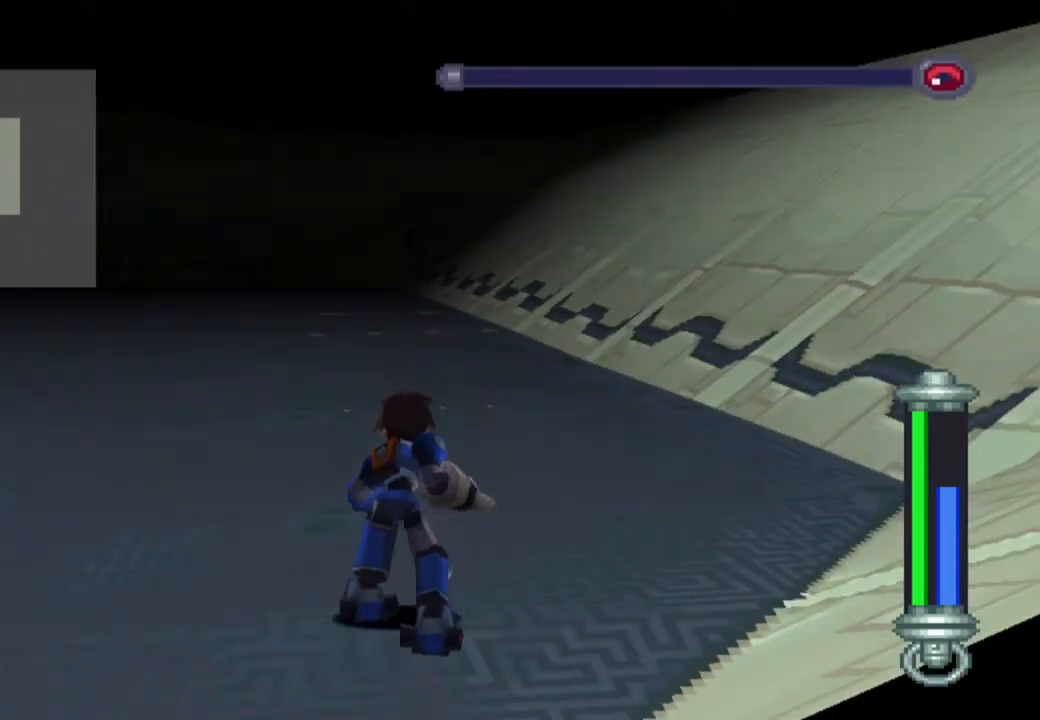
{"buttons": ["CIRCLE", "DPAD_UP"], "left_stick": "center", "right_stick": "center", "events": []}
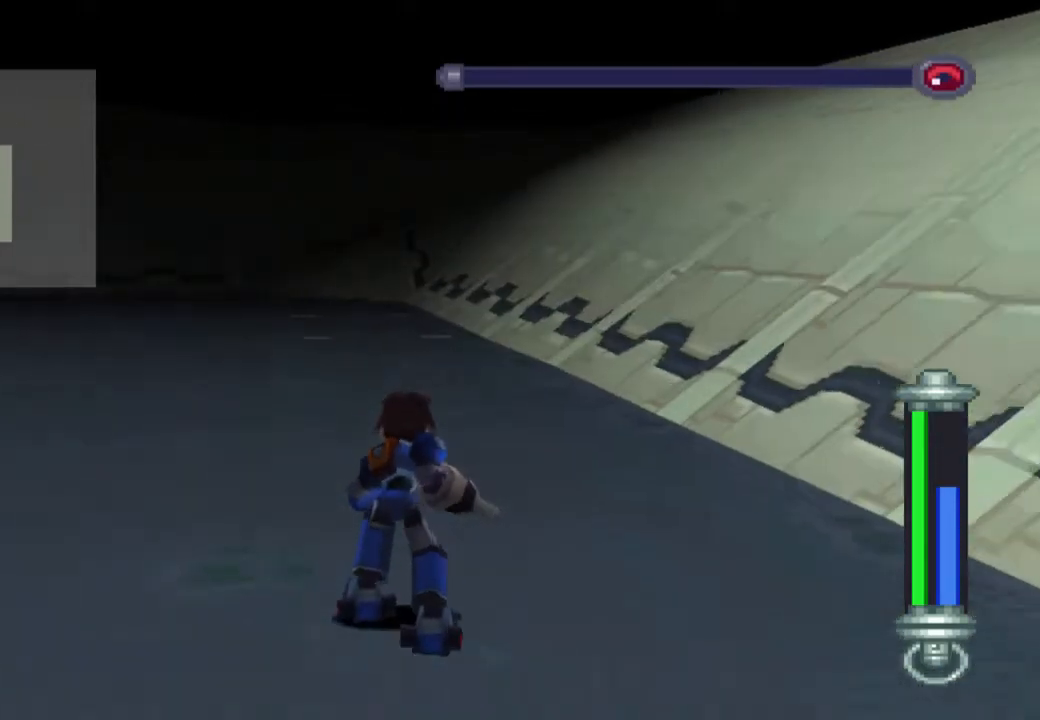
{"buttons": ["CIRCLE", "DPAD_UP"], "left_stick": "center", "right_stick": "center", "events": []}
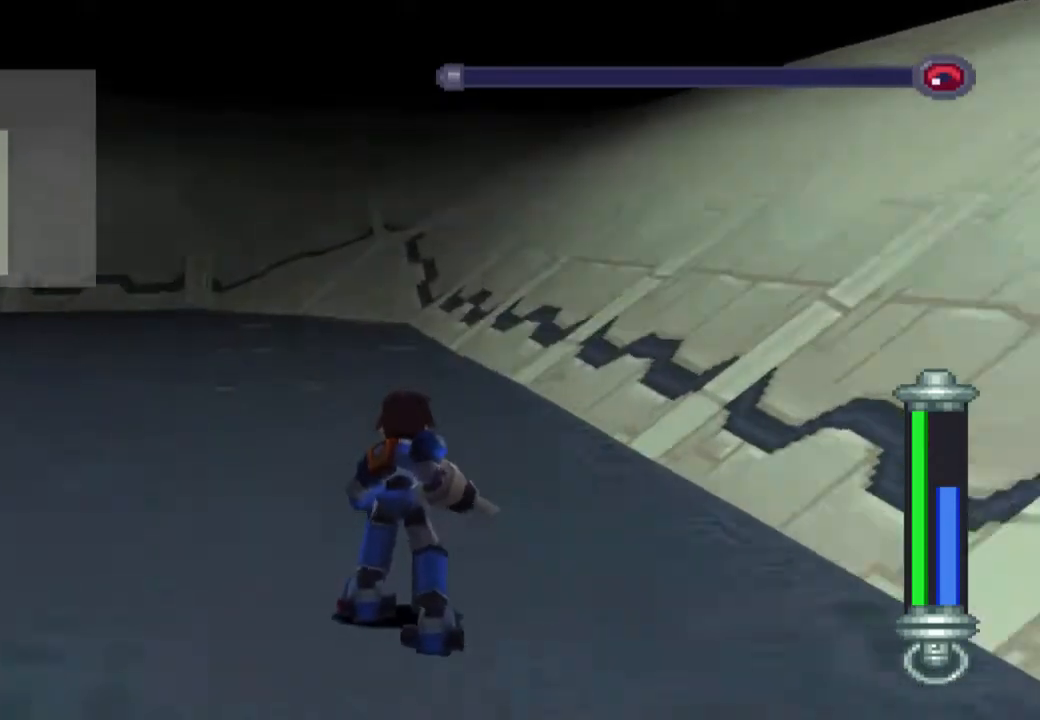
{"buttons": ["CIRCLE", "DPAD_UP", "DPAD_RIGHT"], "left_stick": "center", "right_stick": "center", "events": [[50, "DPAD_RIGHT", "down"]]}
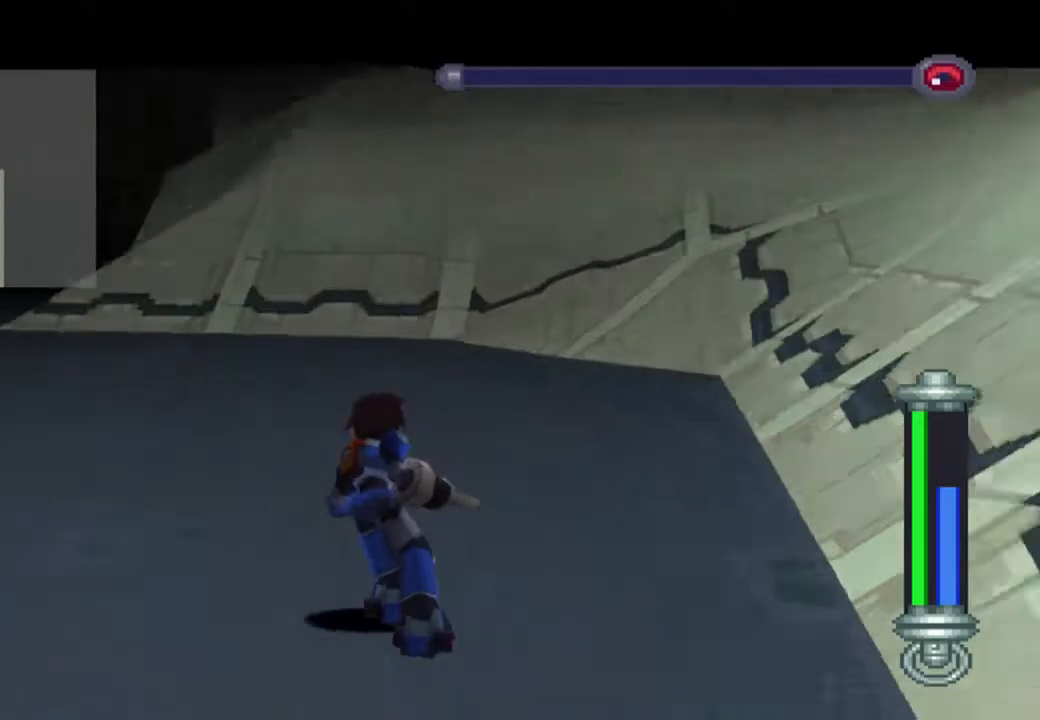
{"buttons": ["CIRCLE", "DPAD_LEFT"], "left_stick": "center", "right_stick": "center", "events": [[17, "DPAD_RIGHT", "up"], [417, "DPAD_LEFT", "down"], [450, "DPAD_UP", "up"]]}
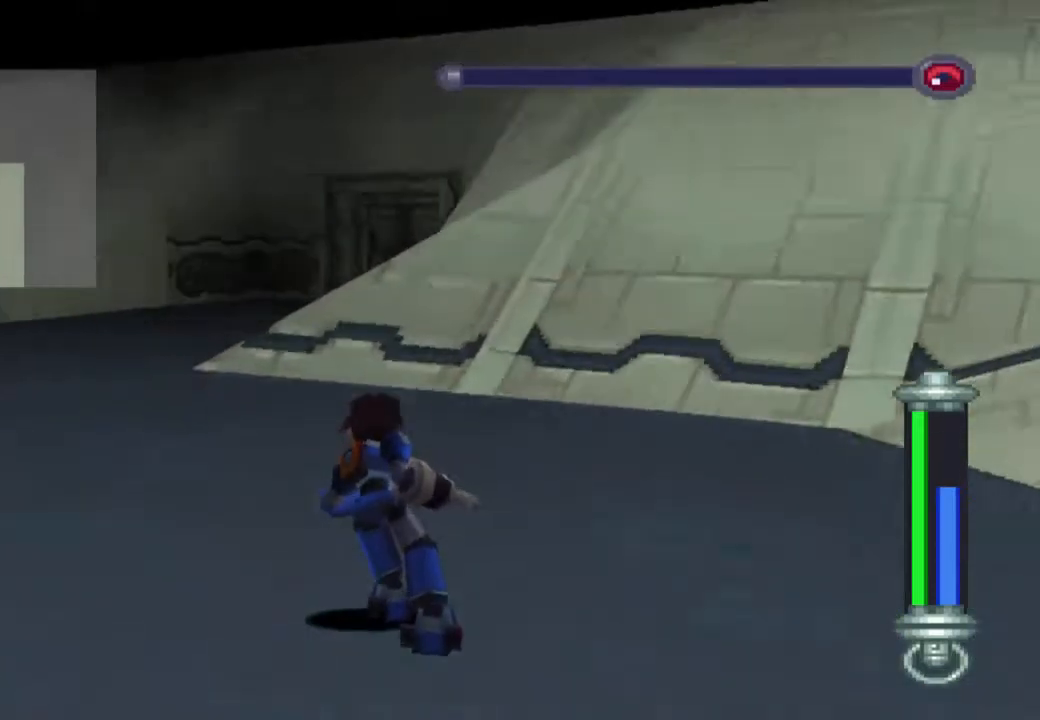
{"buttons": ["CIRCLE", "DPAD_LEFT"], "left_stick": "center", "right_stick": "center", "events": []}